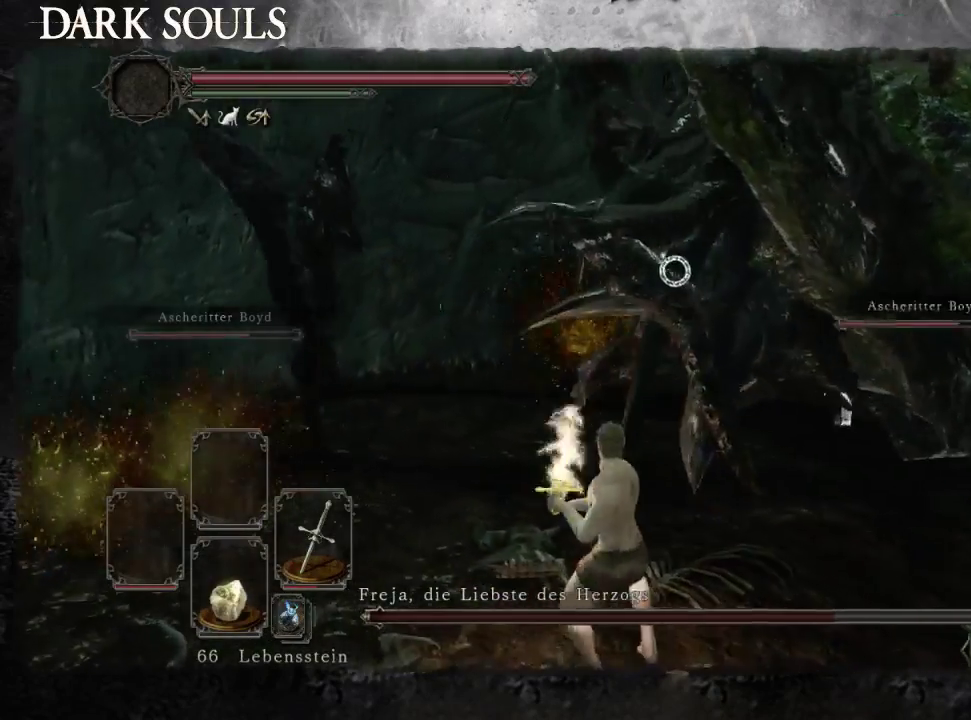
Gameplay with a controller (PlayStation layout); each line is a JSON object with the inputs held at the frame after it. "events" lists button and stick changes between this image and that frame as [ms after this image, input, new state], when the widget could be followed in between. Not read: L2 R2 START.
{"buttons": [], "left_stick": "center", "right_stick": "center"}
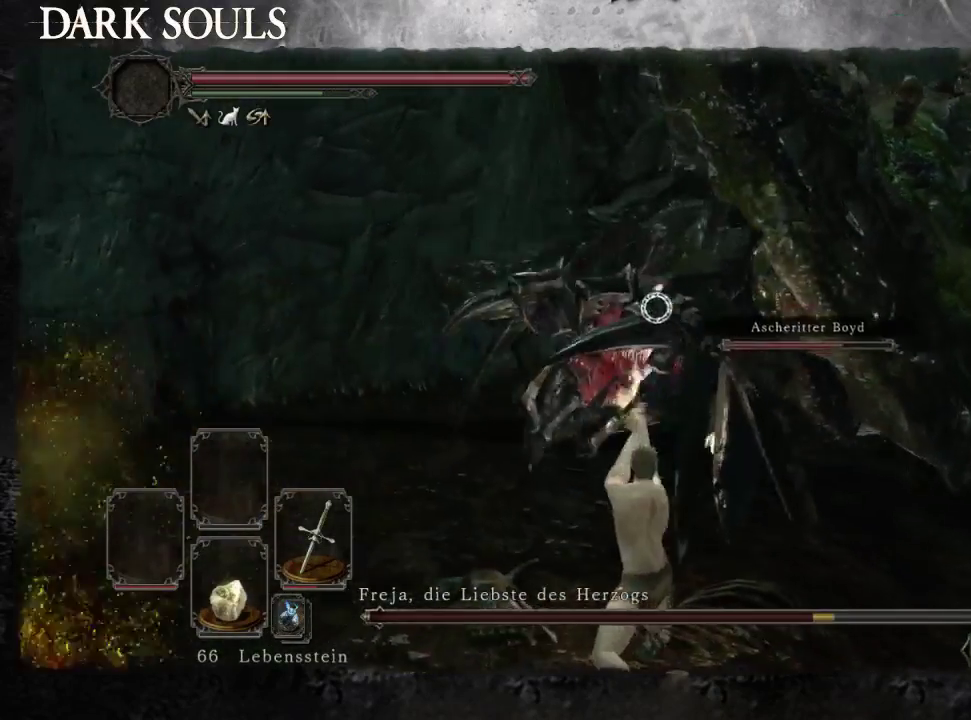
{"buttons": [], "left_stick": "down", "right_stick": "center"}
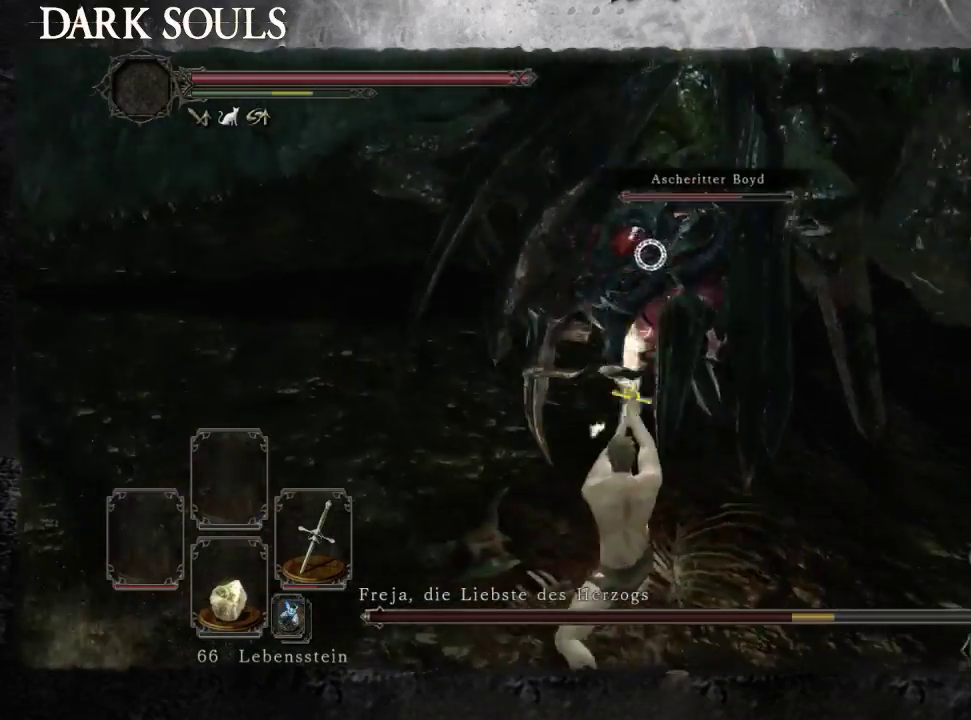
{"buttons": [], "left_stick": "down", "right_stick": "center", "events": [[100, "left_stick", "down-right"], [233, "CIRCLE", "down"], [367, "CIRCLE", "up"], [400, "left_stick", "down"]]}
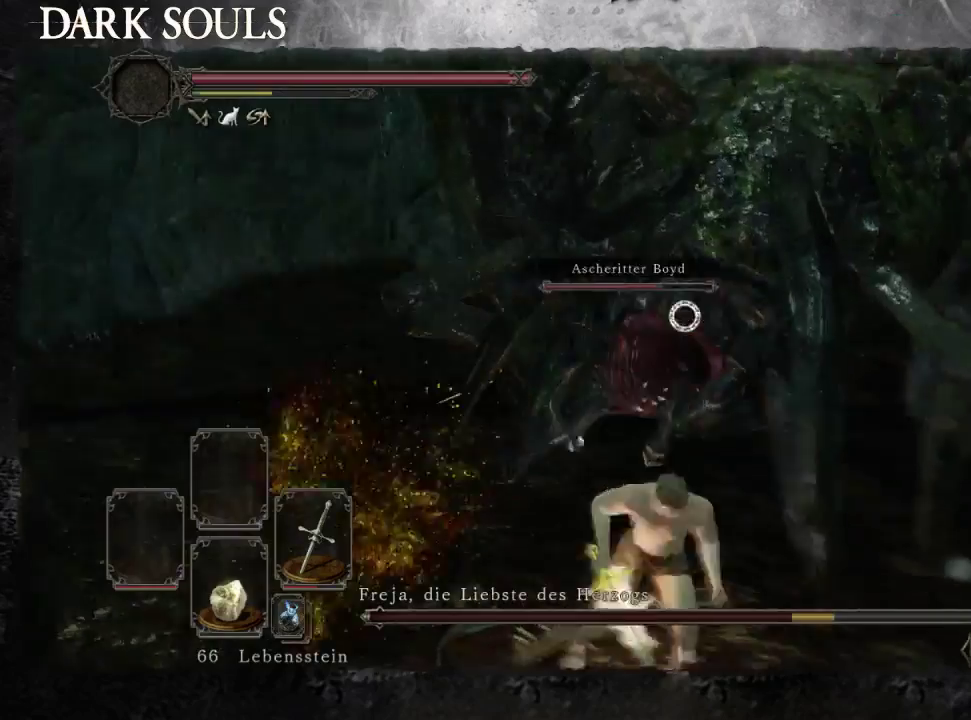
{"buttons": [], "left_stick": "down-right", "right_stick": "center", "events": [[233, "left_stick", "down-right"]]}
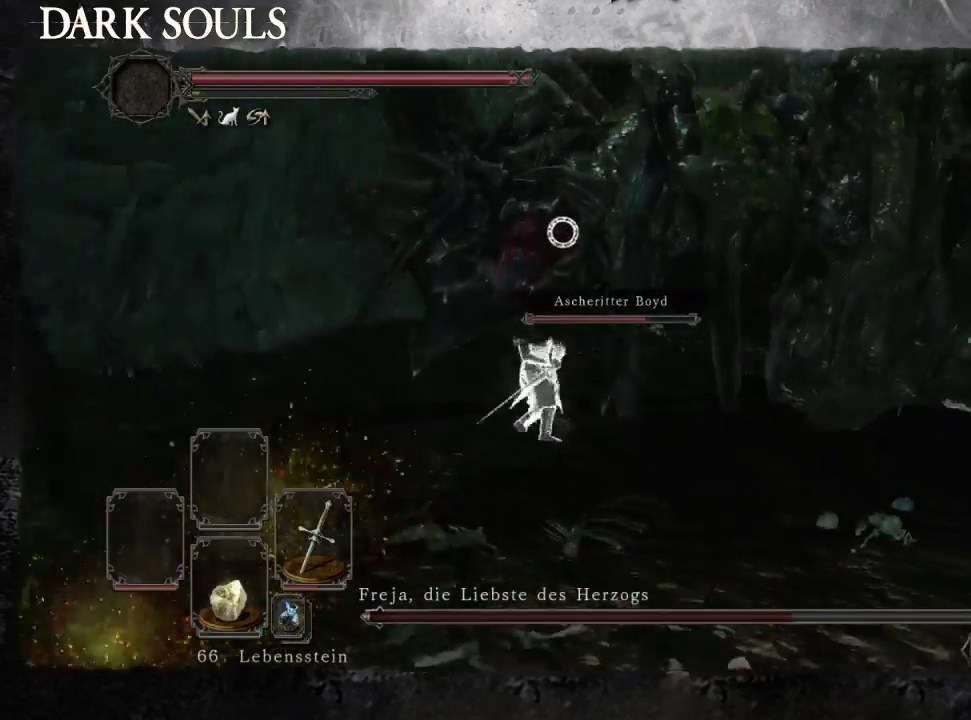
{"buttons": [], "left_stick": "right", "right_stick": "center", "events": [[467, "left_stick", "right"]]}
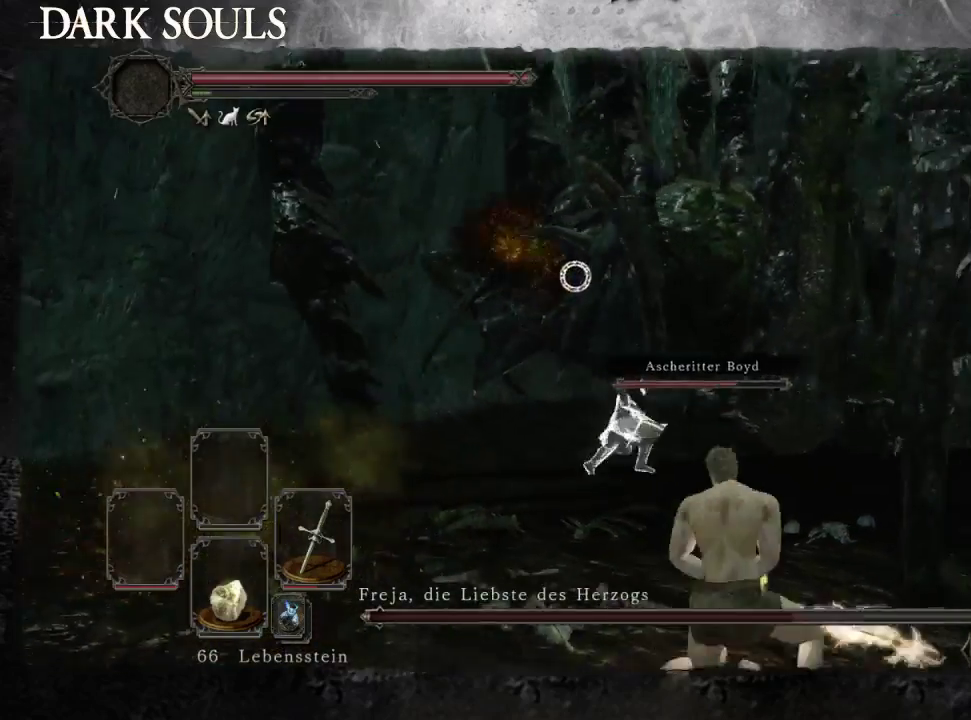
{"buttons": [], "left_stick": "up", "right_stick": "center", "events": [[100, "left_stick", "up-right"], [467, "left_stick", "up"]]}
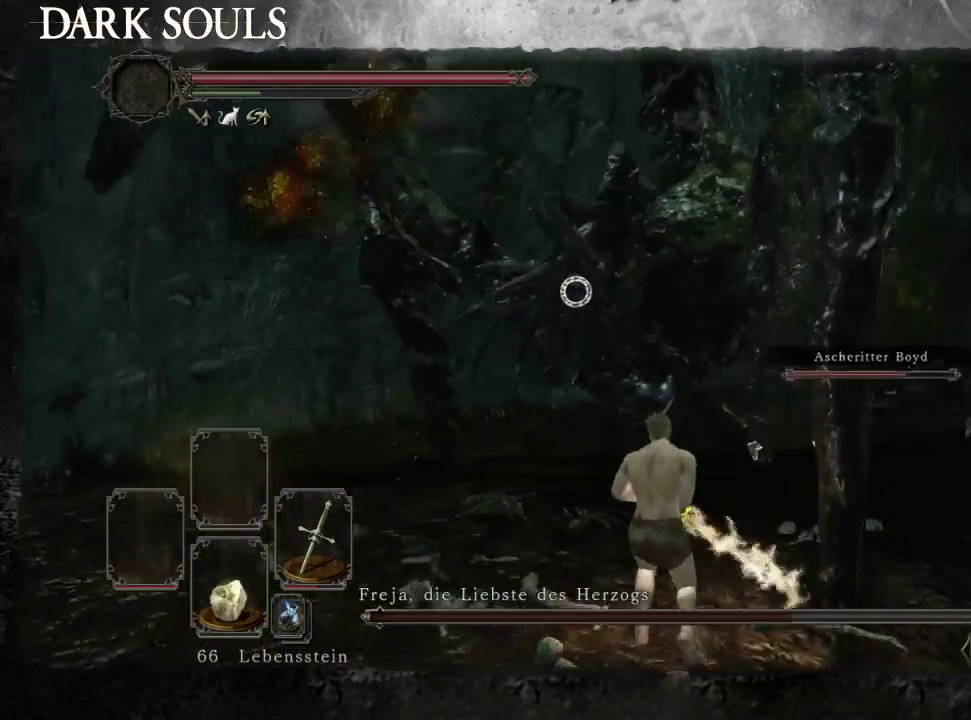
{"buttons": [], "left_stick": "up", "right_stick": "center", "events": [[67, "left_stick", "up-left"], [467, "left_stick", "up"]]}
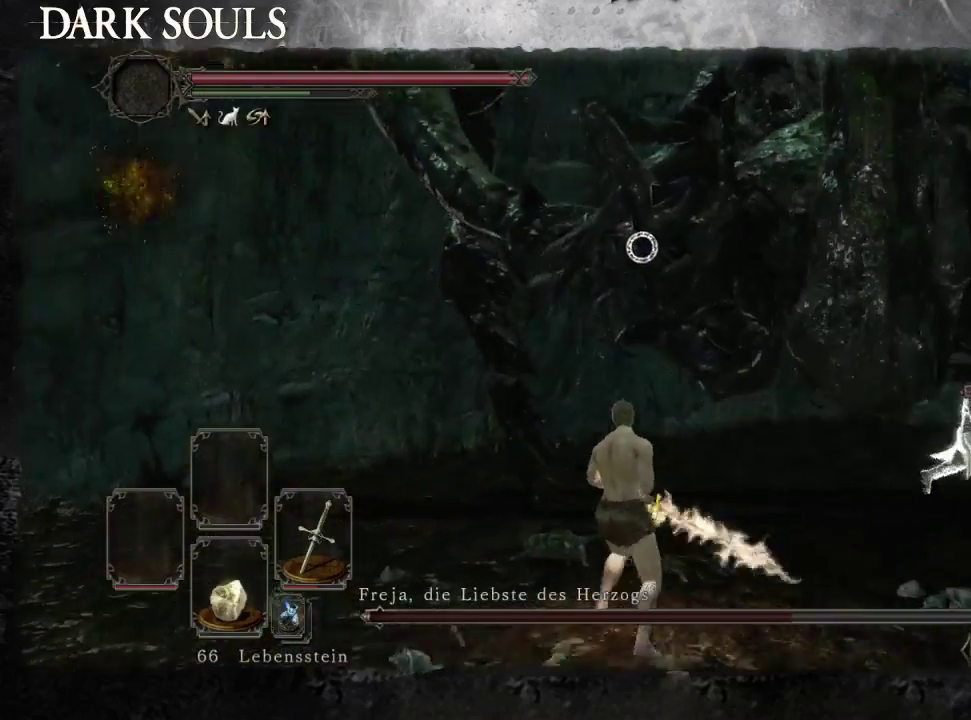
{"buttons": [], "left_stick": "left", "right_stick": "center", "events": [[133, "left_stick", "up-left"], [233, "left_stick", "left"]]}
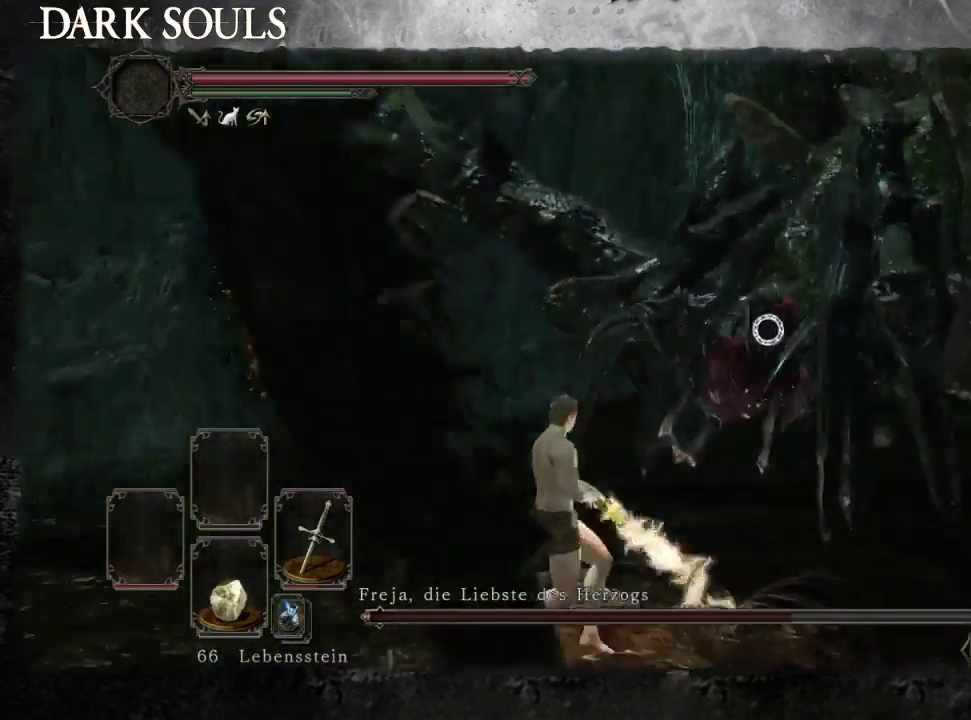
{"buttons": [], "left_stick": "center", "right_stick": "center"}
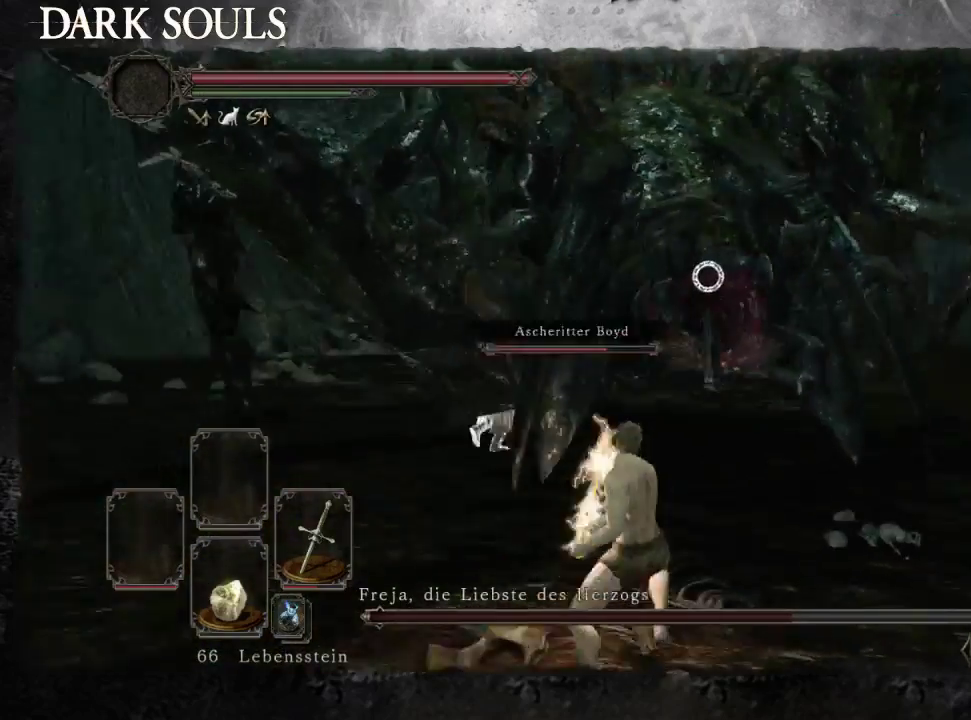
{"buttons": [], "left_stick": "center", "right_stick": "center"}
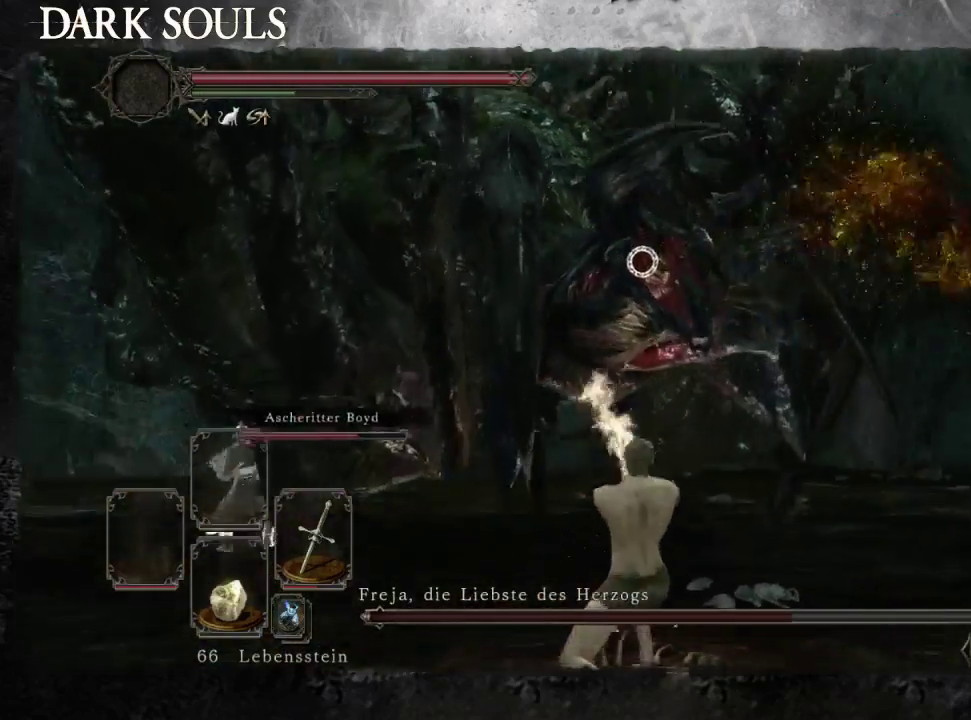
{"buttons": [], "left_stick": "center", "right_stick": "center"}
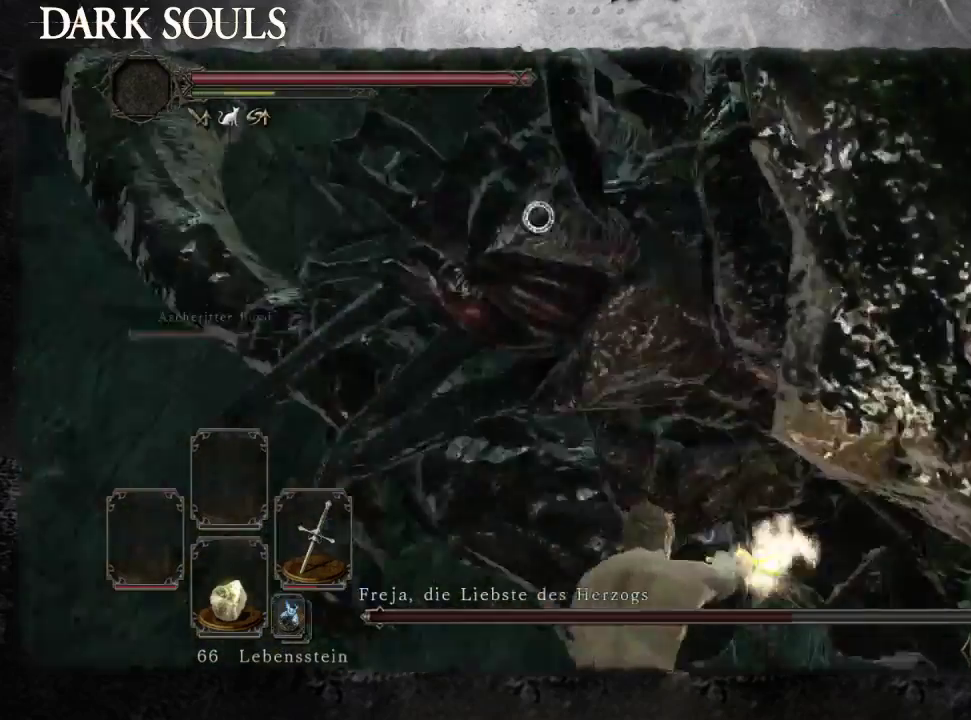
{"buttons": [], "left_stick": "down-left", "right_stick": "center"}
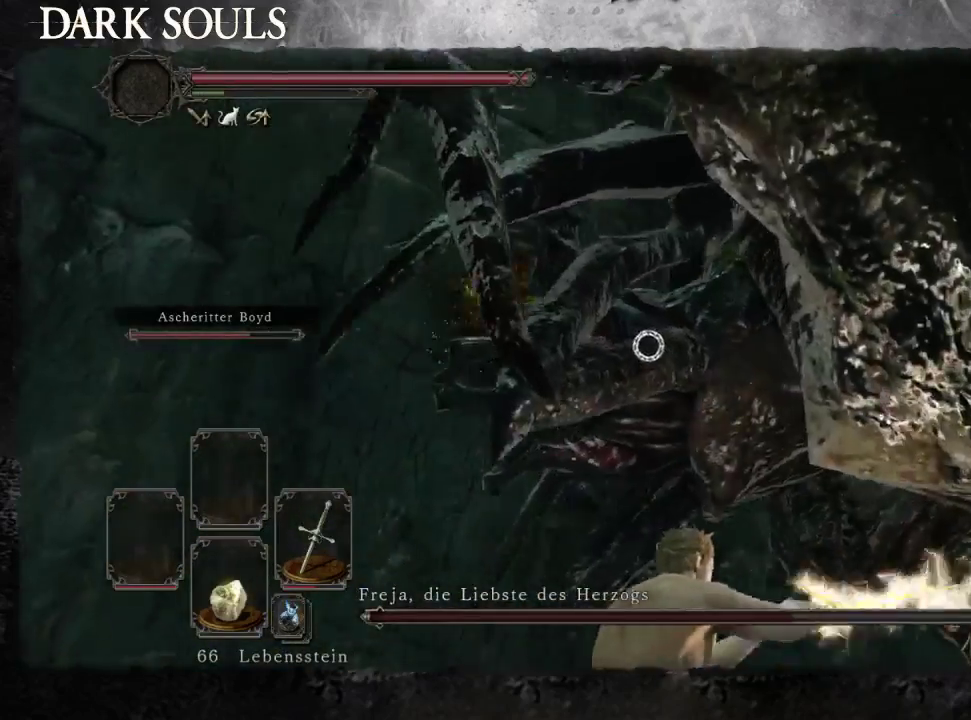
{"buttons": [], "left_stick": "down-left", "right_stick": "center", "events": []}
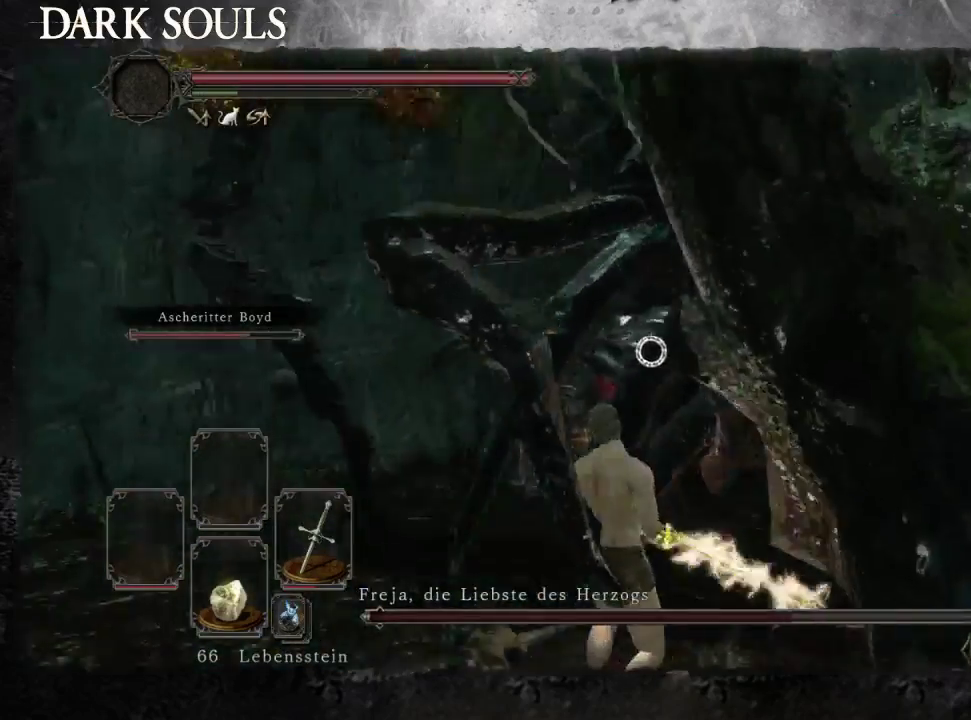
{"buttons": [], "left_stick": "down-left", "right_stick": "center", "events": []}
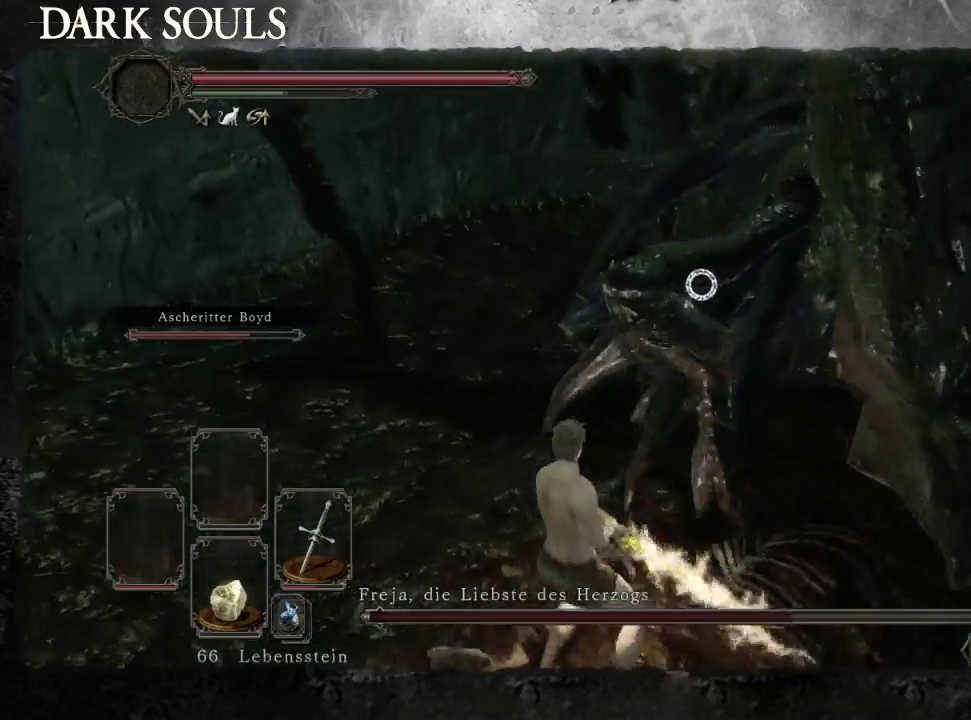
{"buttons": [], "left_stick": "up-left", "right_stick": "center", "events": [[167, "left_stick", "left"], [367, "left_stick", "up-left"]]}
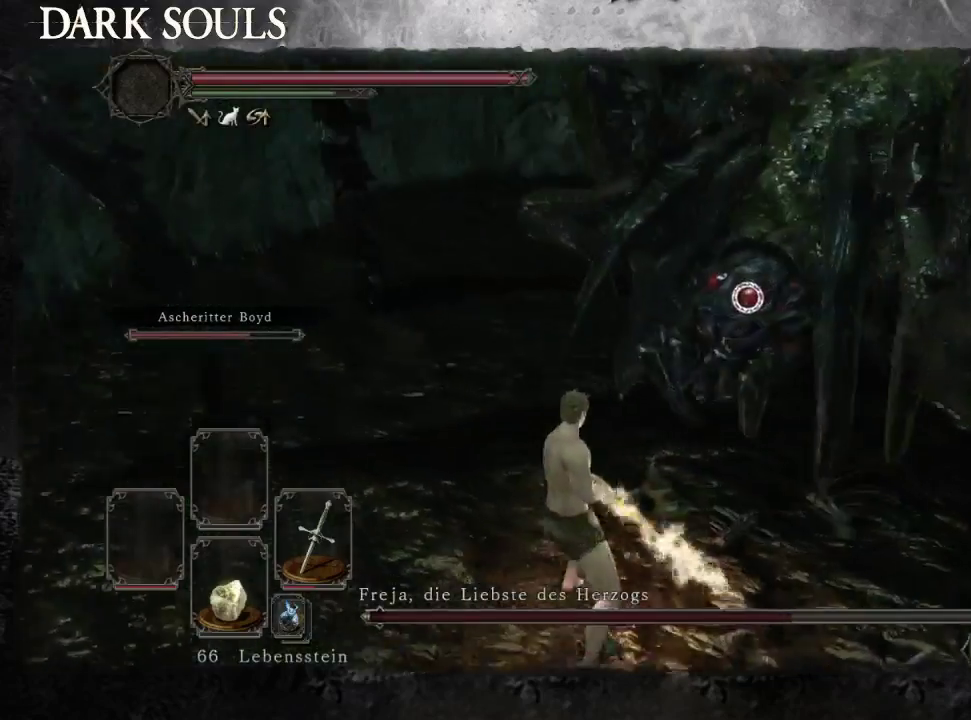
{"buttons": [], "left_stick": "center", "right_stick": "center"}
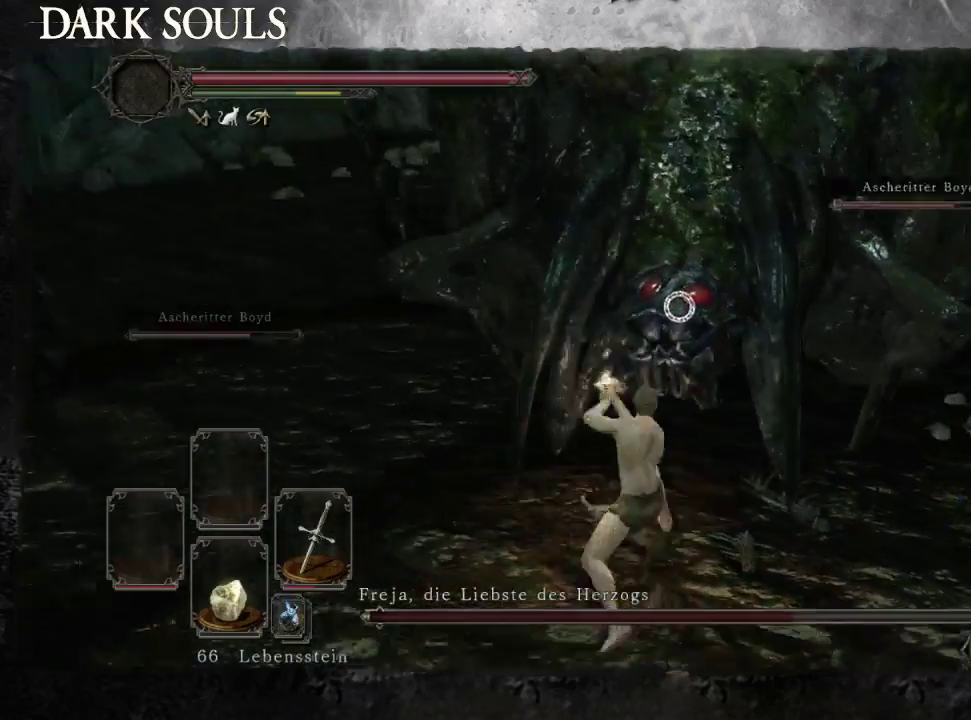
{"buttons": [], "left_stick": "center", "right_stick": "center"}
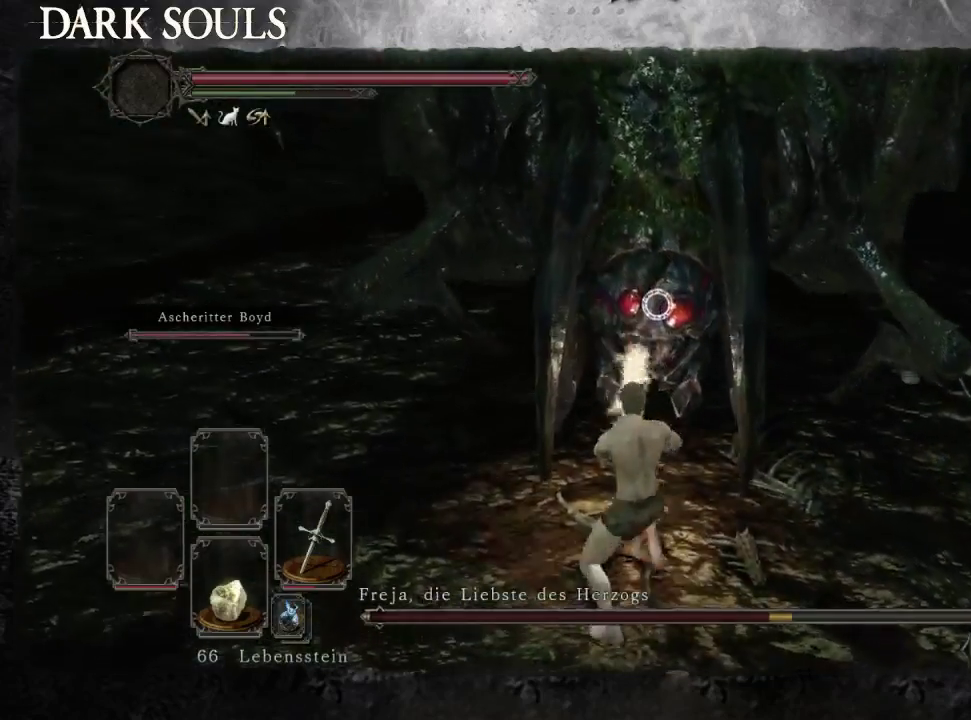
{"buttons": [], "left_stick": "center", "right_stick": "center"}